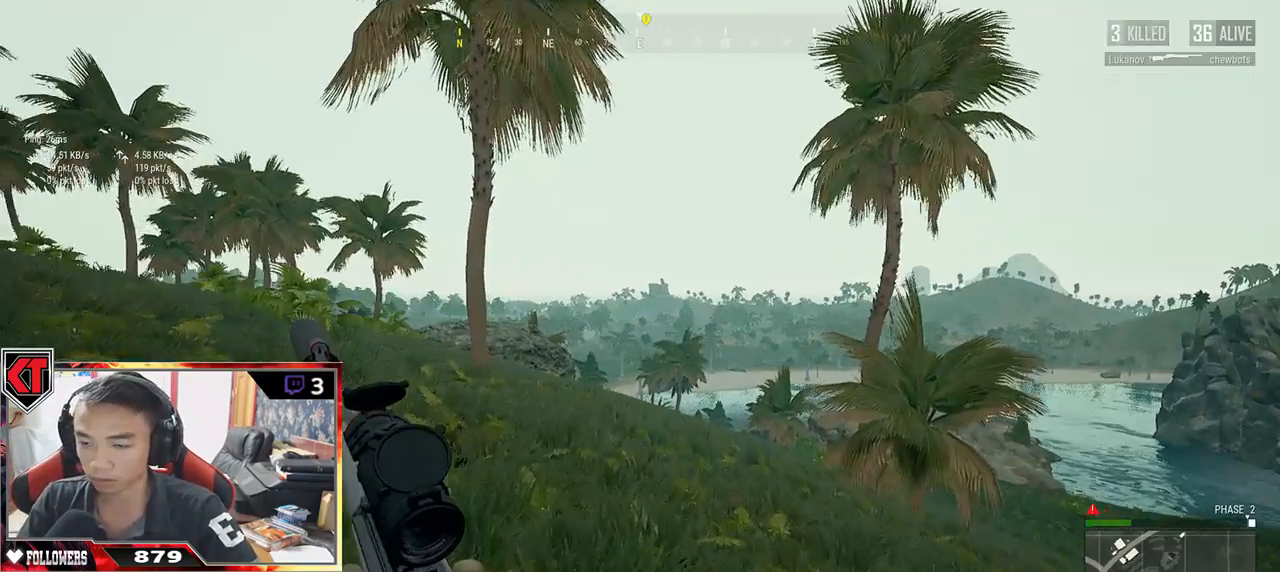
Gameplay with keyboard and mouse; each line is a JSON object with the keys and mouse buttons held at the frame after it. "events" lists presses ("down") and releases ("up") of "a", "c", "ctrl", "d", "e", "f", "q", "r", "s", "shift", "space", "tab", "v", "w", "x", "z", "mouse_left", "mouse_wheel" and "mouse_right" between this image and that frame as [ms after this image, input, new state], when the widget could be followed in between. "mouse_left", "mouse_wheel", "mouse_right" = the "left", "wheel", "right" buttons of the "mouse" list. No other keys are recorded. "wheel" means that the mouse wheel is clicked or scrolled. Mouse movement is not recorded.
{"keys": ["shift", "w"], "mouse": [], "events": []}
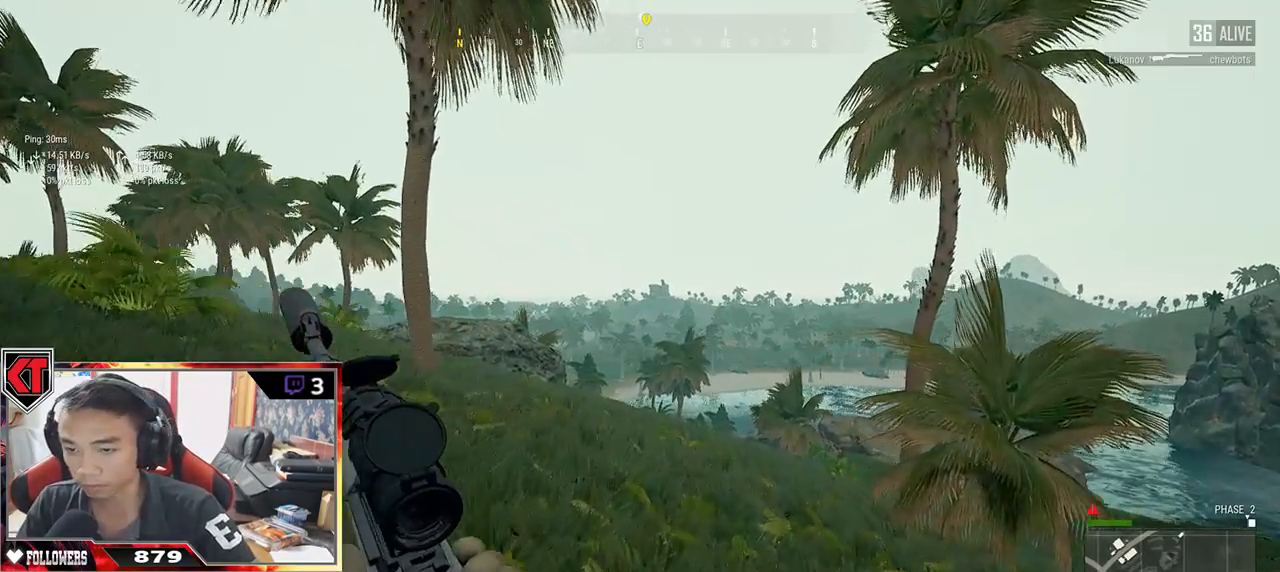
{"keys": ["shift", "w"], "mouse": [], "events": []}
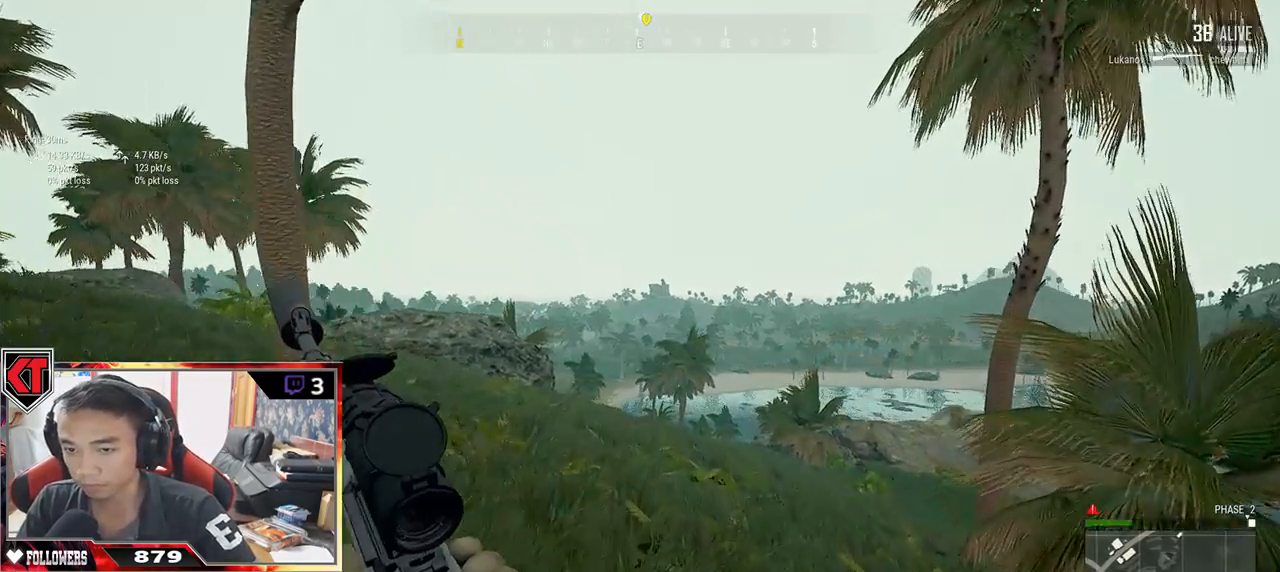
{"keys": ["shift", "w"], "mouse": [], "events": []}
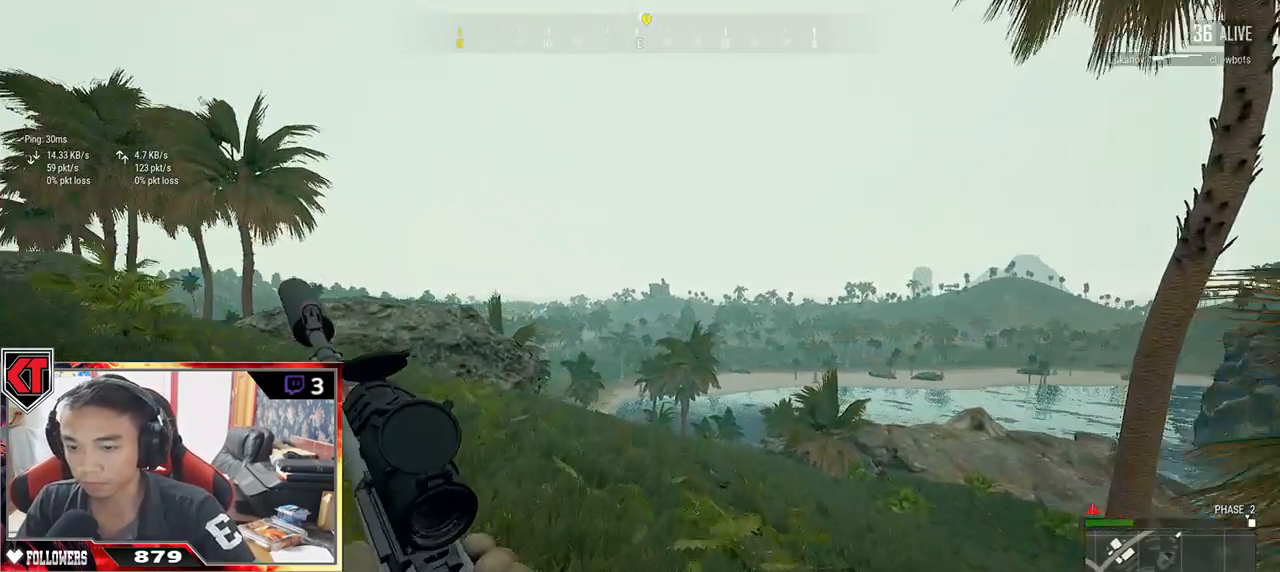
{"keys": ["shift", "w"], "mouse": [], "events": []}
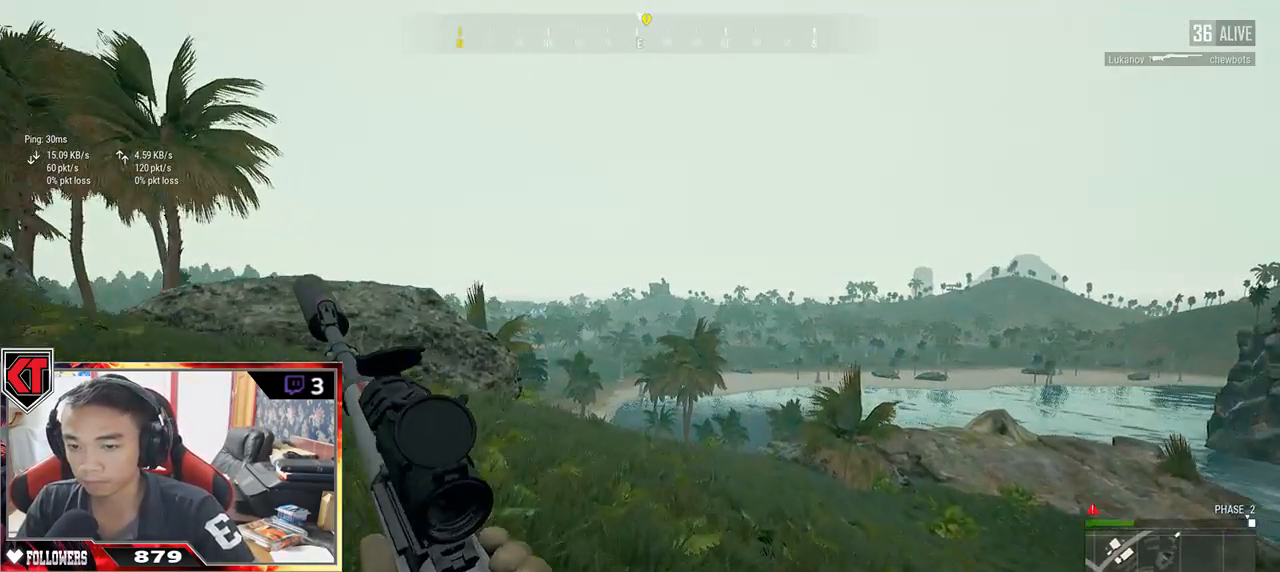
{"keys": ["shift", "w"], "mouse": [], "events": []}
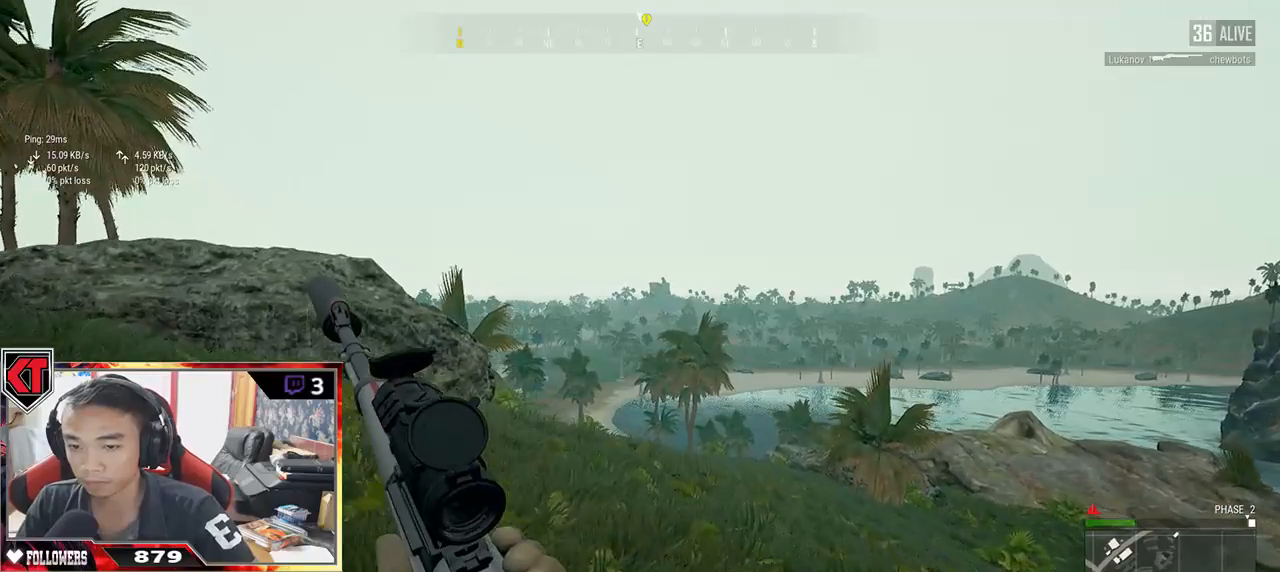
{"keys": ["shift", "w"], "mouse": [], "events": []}
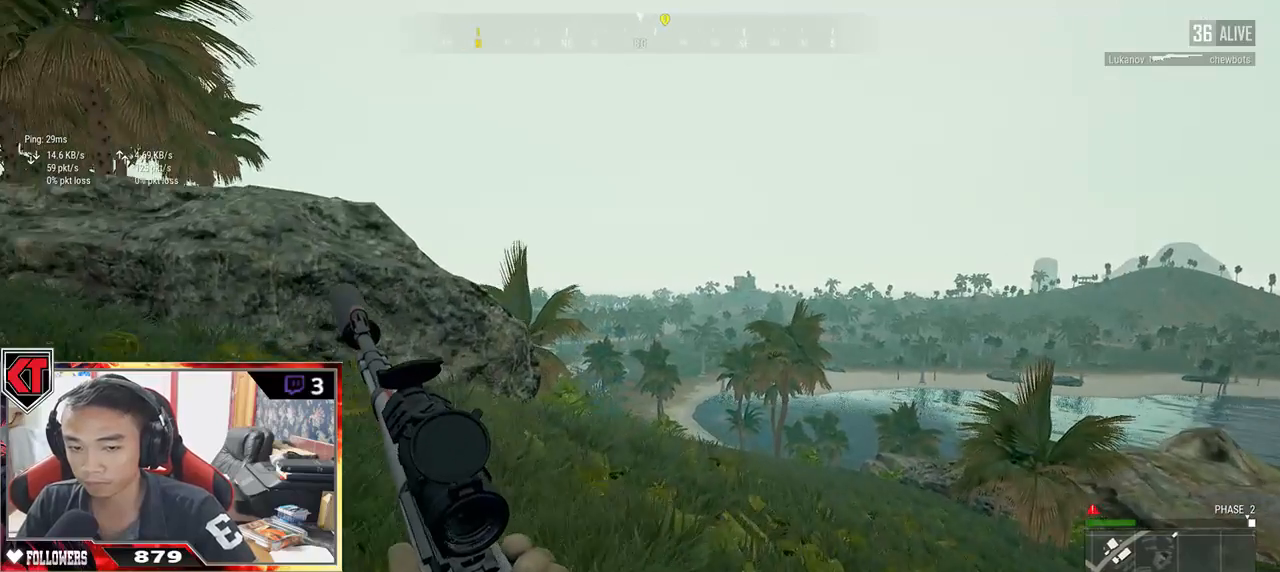
{"keys": ["shift", "w"], "mouse": [], "events": []}
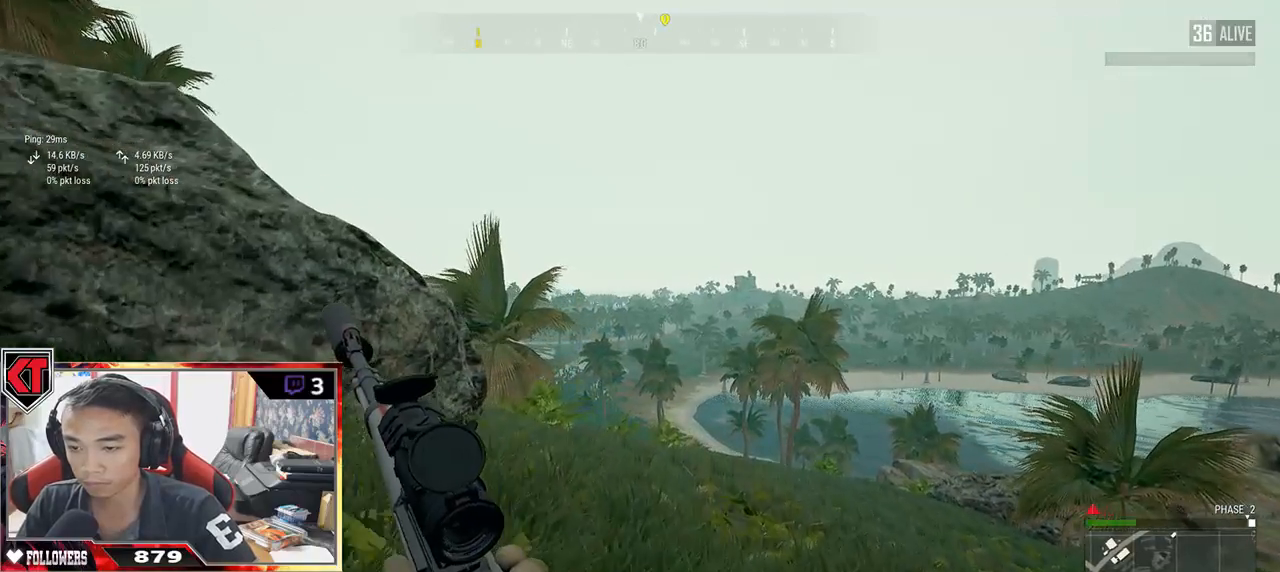
{"keys": ["shift", "w"], "mouse": [], "events": []}
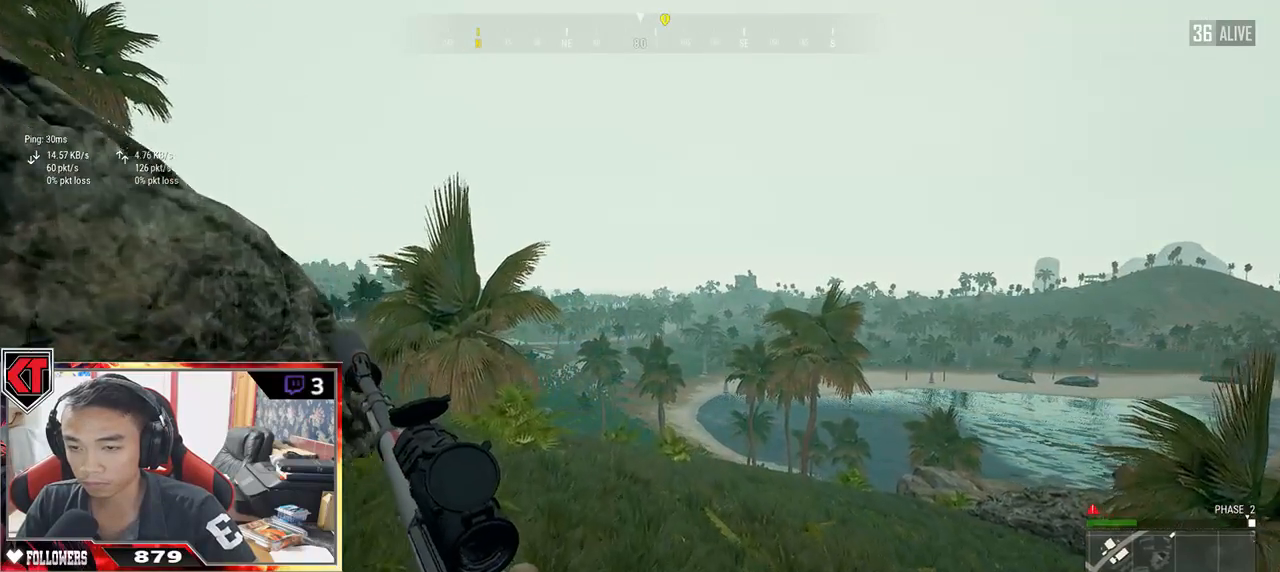
{"keys": ["shift", "w"], "mouse": [], "events": []}
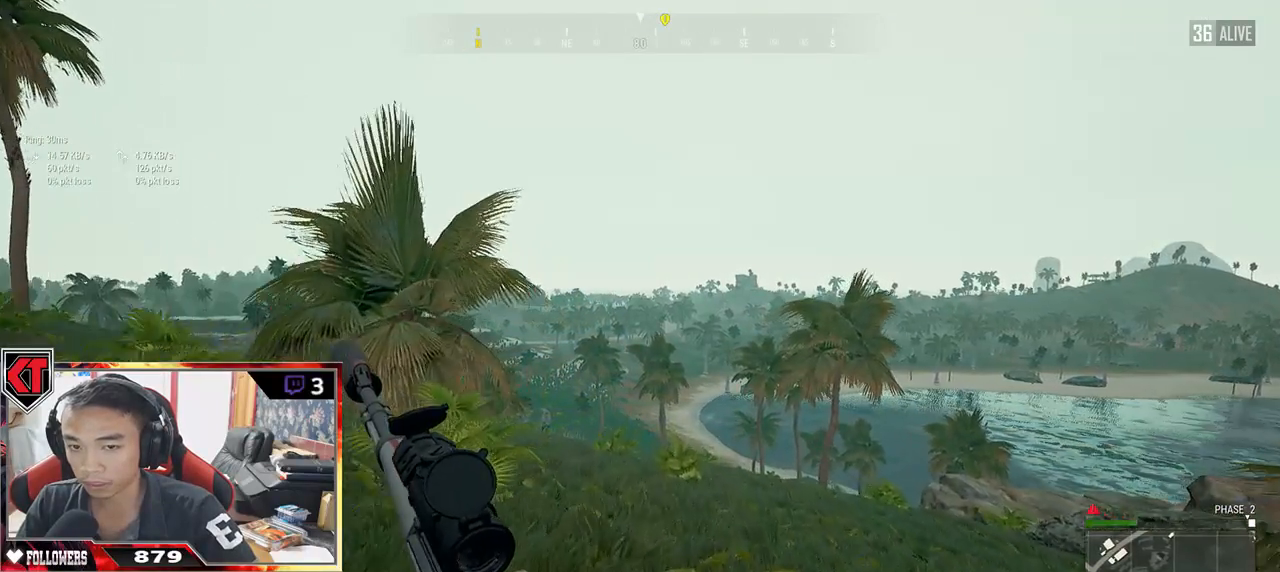
{"keys": ["shift", "w"], "mouse": [], "events": []}
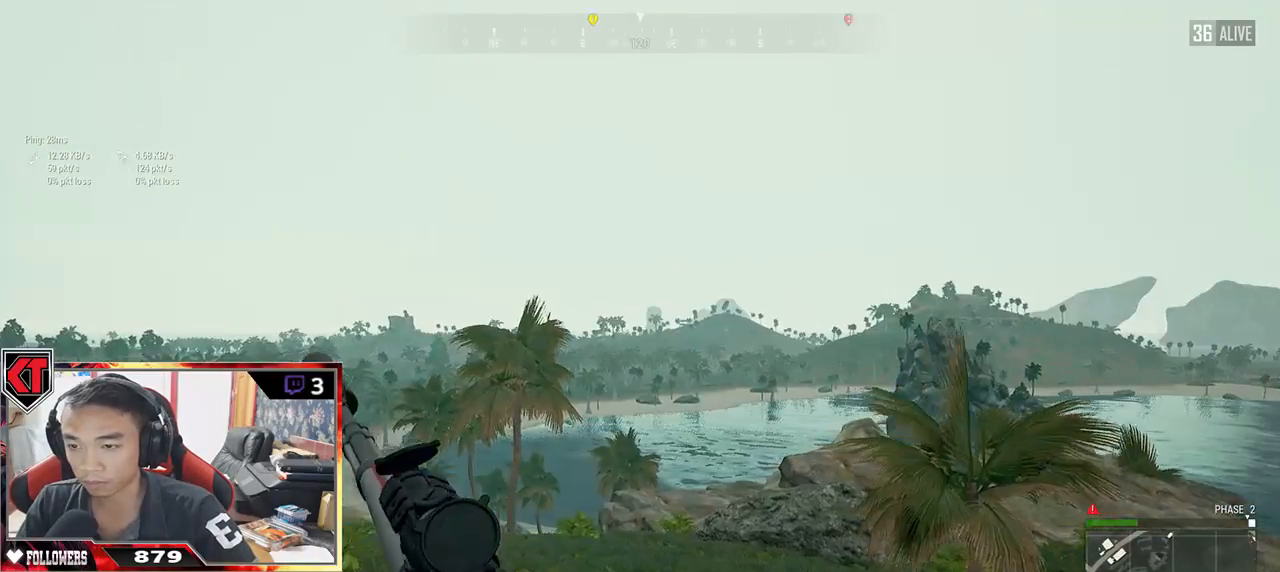
{"keys": ["a", "w"], "mouse": [], "events": [[50, "d", "down"], [50, "shift", "up"], [250, "mouse_right", "down"], [267, "d", "up"], [333, "mouse_right", "up"], [467, "a", "down"]]}
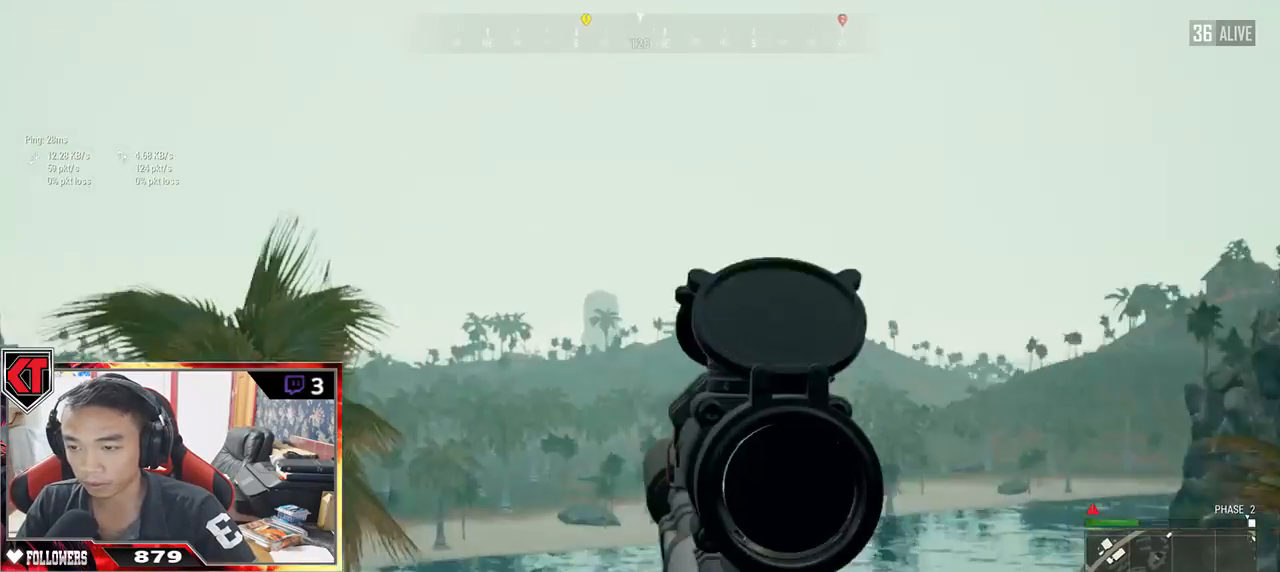
{"keys": ["a", "w"], "mouse": [], "events": []}
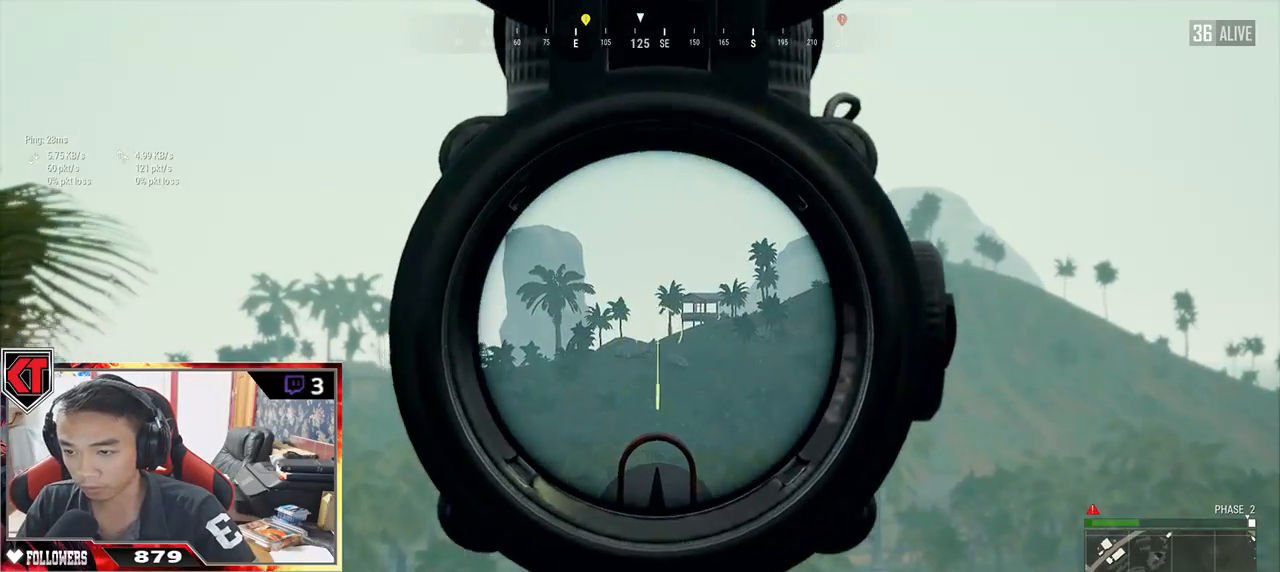
{"keys": ["a", "w"], "mouse": ["right"], "events": [[483, "mouse_right", "down"]]}
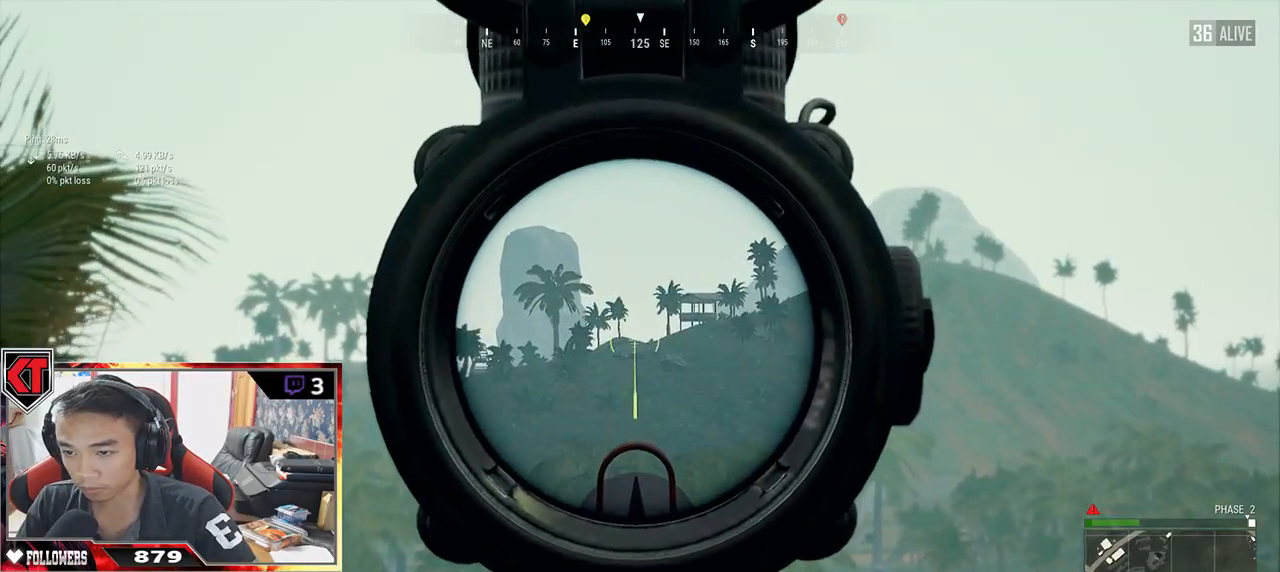
{"keys": ["shift", "w"], "mouse": [], "events": [[67, "mouse_right", "up"], [233, "a", "up"], [383, "shift", "down"]]}
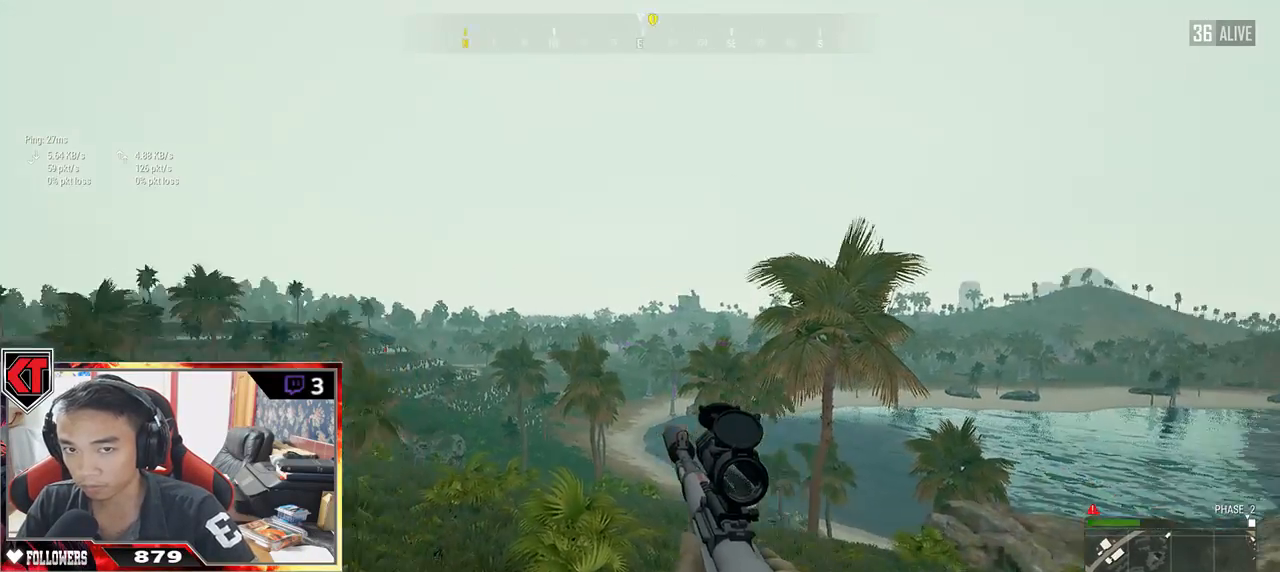
{"keys": ["shift", "w"], "mouse": [], "events": []}
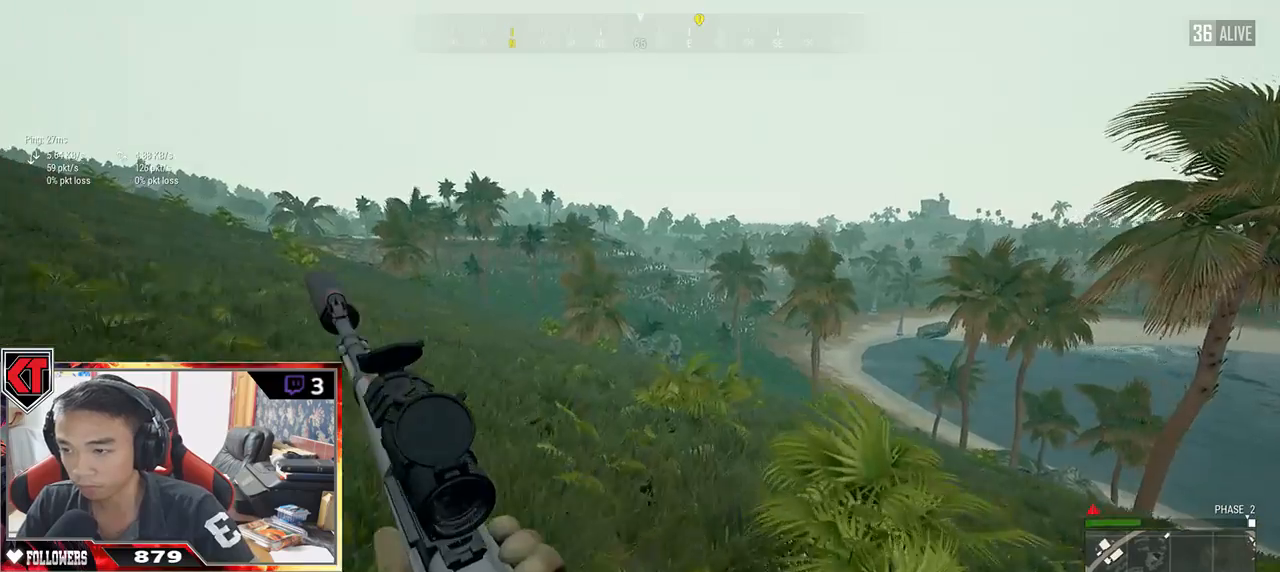
{"keys": ["shift", "w"], "mouse": [], "events": []}
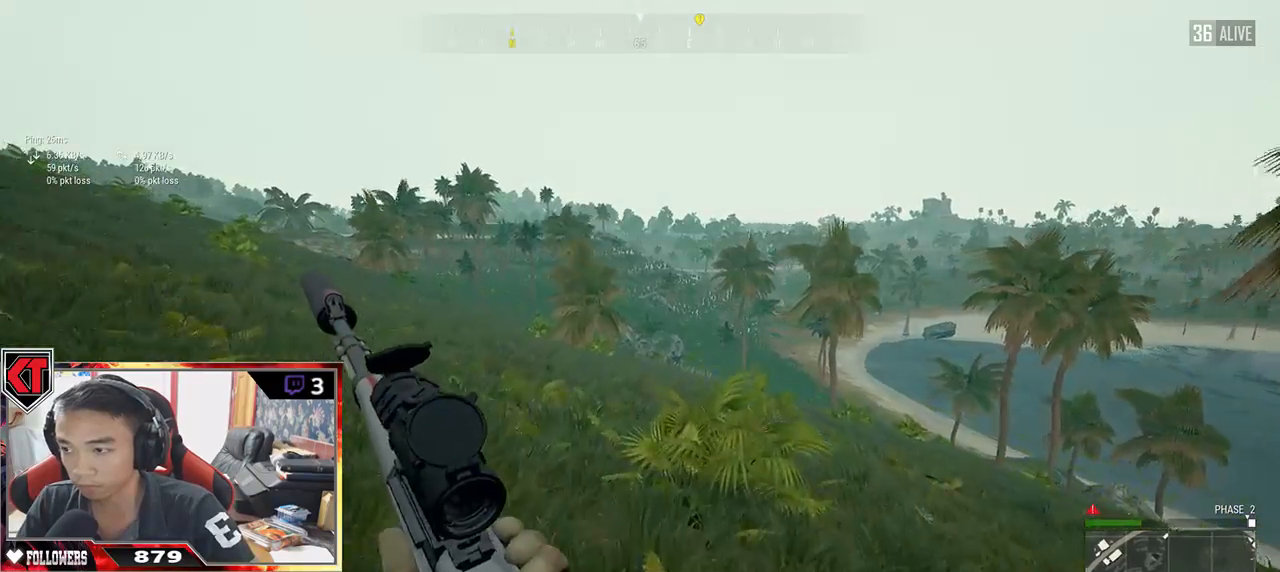
{"keys": ["w"], "mouse": [], "events": [[50, "space", "down"], [117, "shift", "up"], [217, "space", "up"]]}
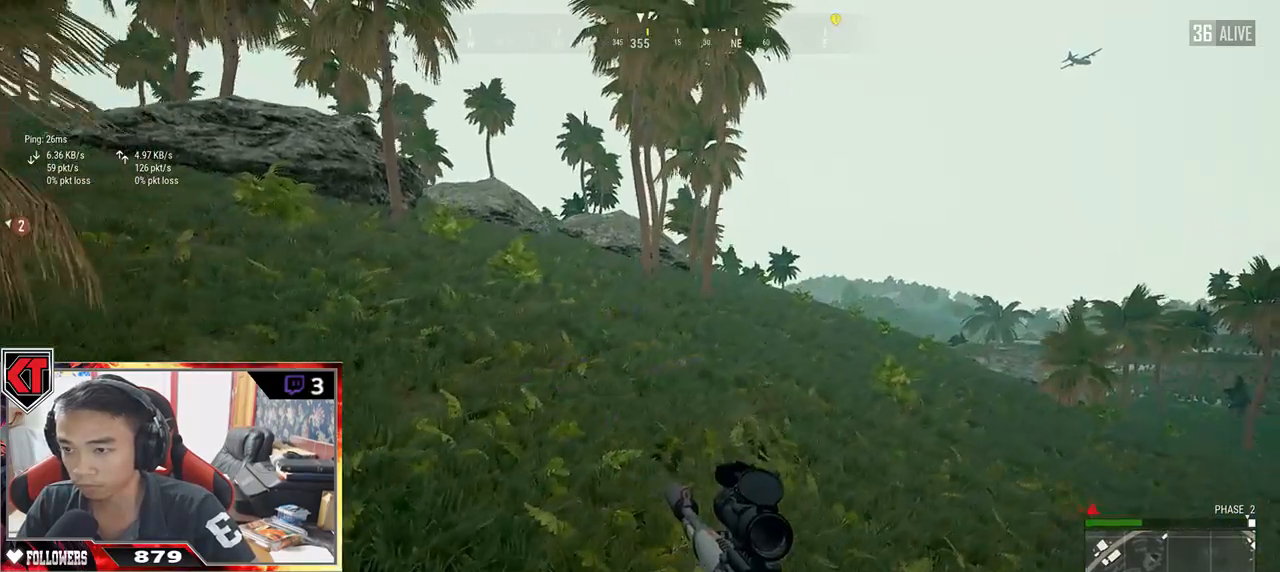
{"keys": ["shift", "w"], "mouse": [], "events": [[500, "shift", "down"]]}
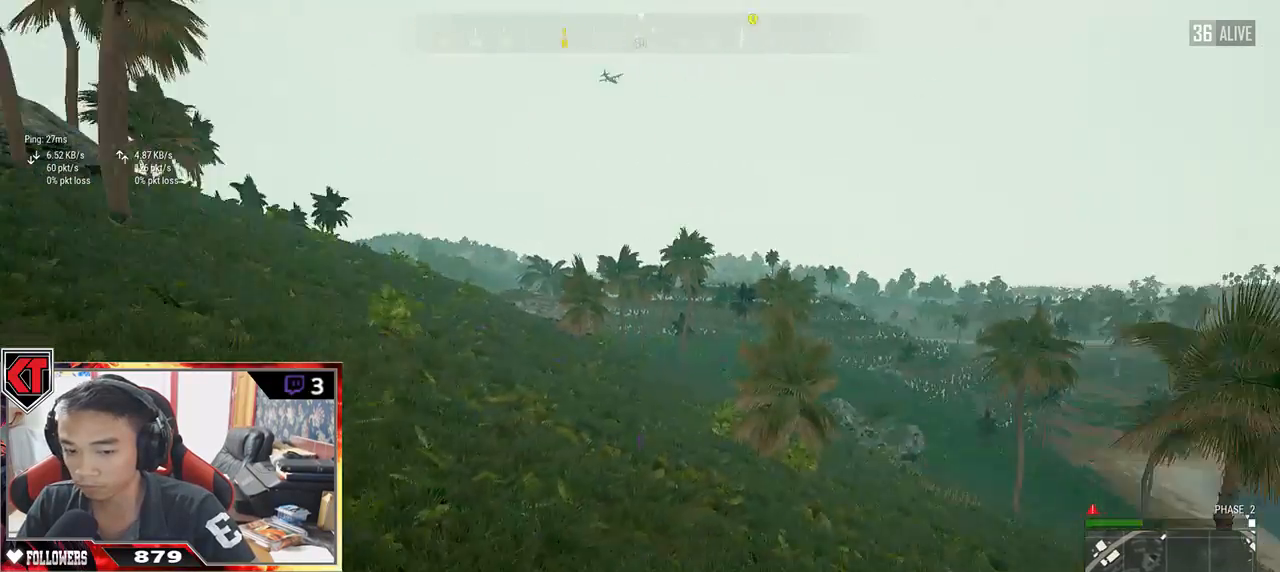
{"keys": ["shift", "w"], "mouse": [], "events": []}
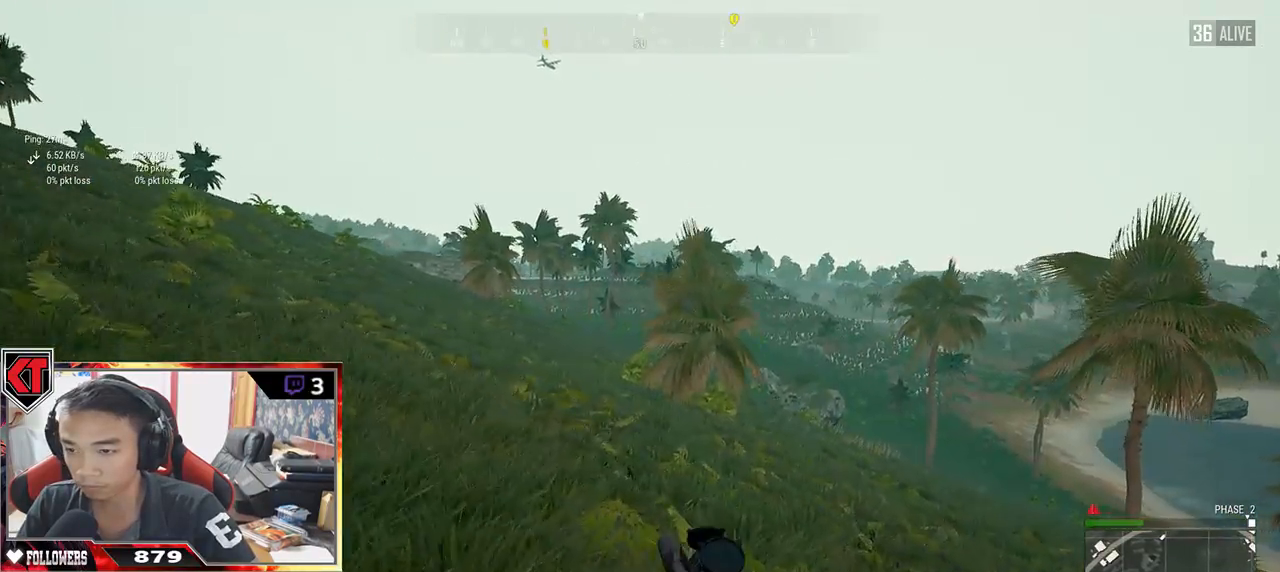
{"keys": ["shift", "w"], "mouse": [], "events": []}
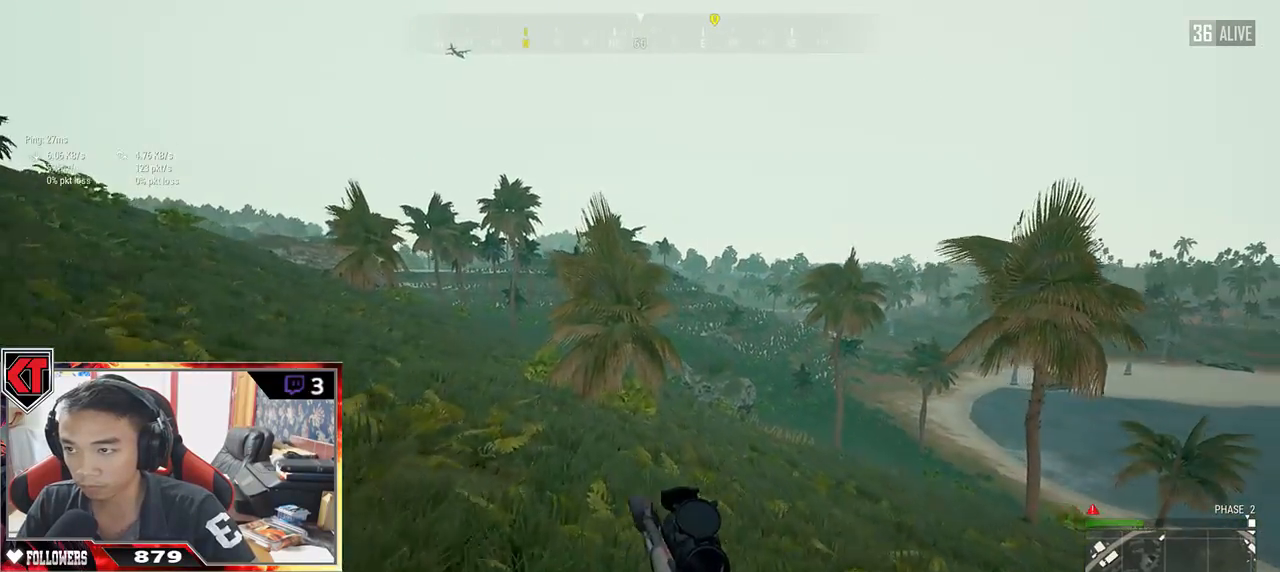
{"keys": ["shift", "w"], "mouse": [], "events": []}
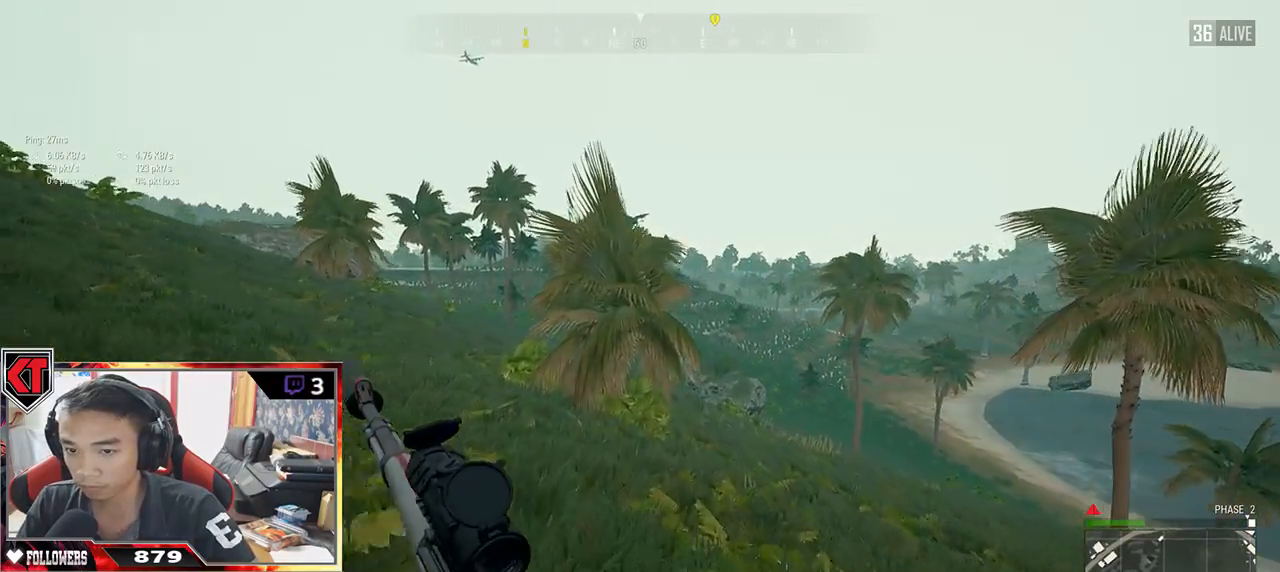
{"keys": ["shift", "w"], "mouse": [], "events": []}
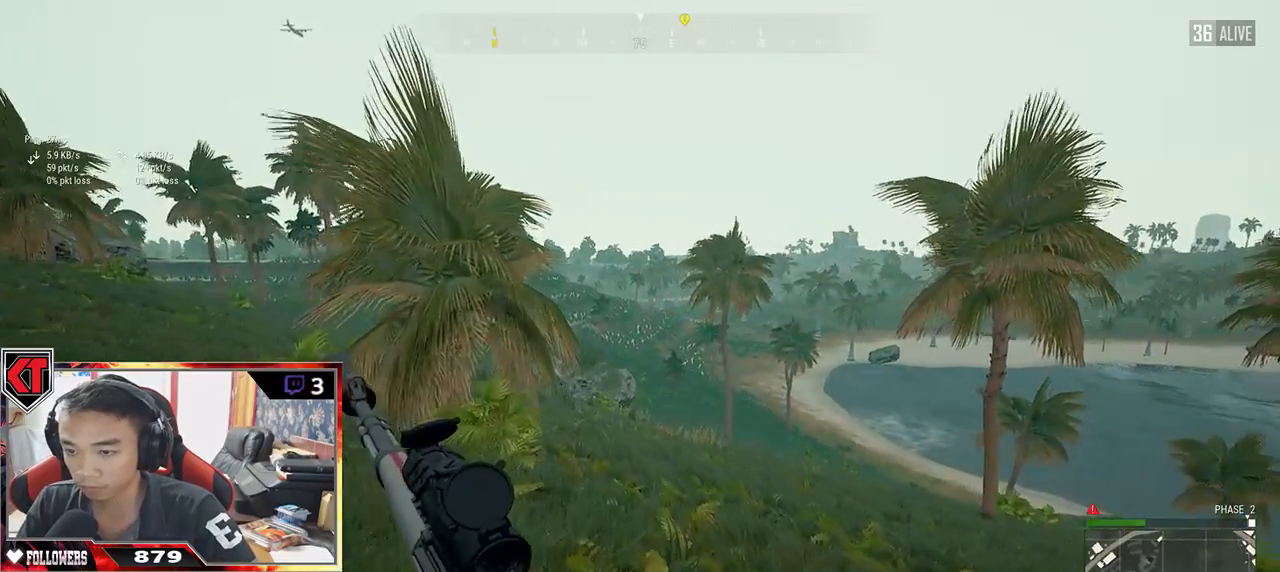
{"keys": ["shift", "w"], "mouse": [], "events": []}
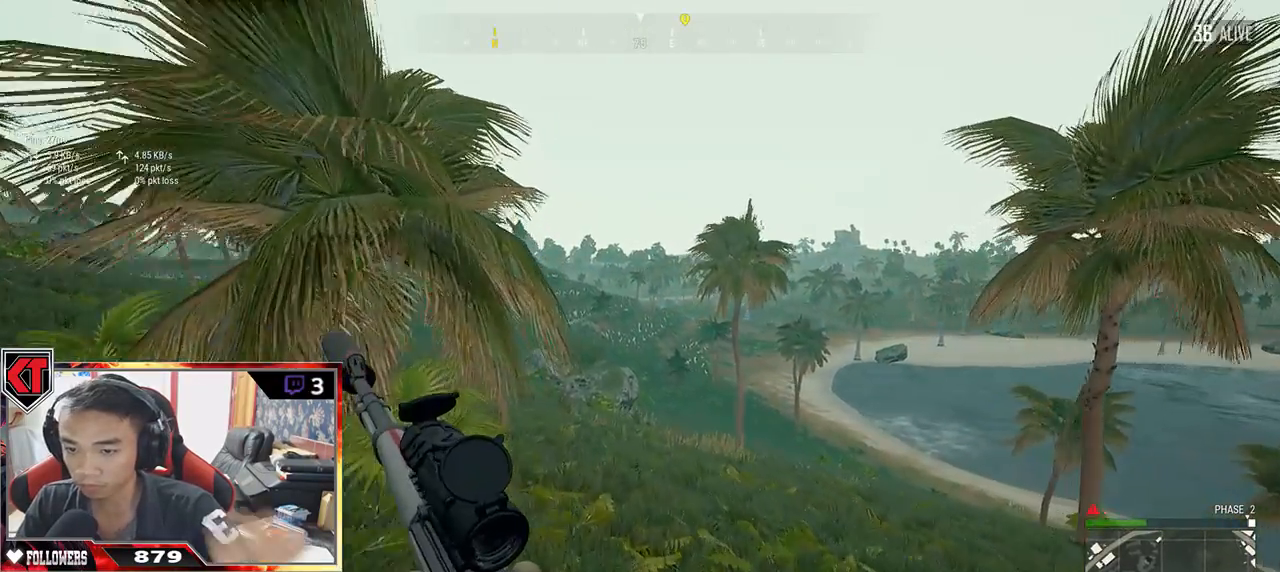
{"keys": ["shift", "w"], "mouse": [], "events": []}
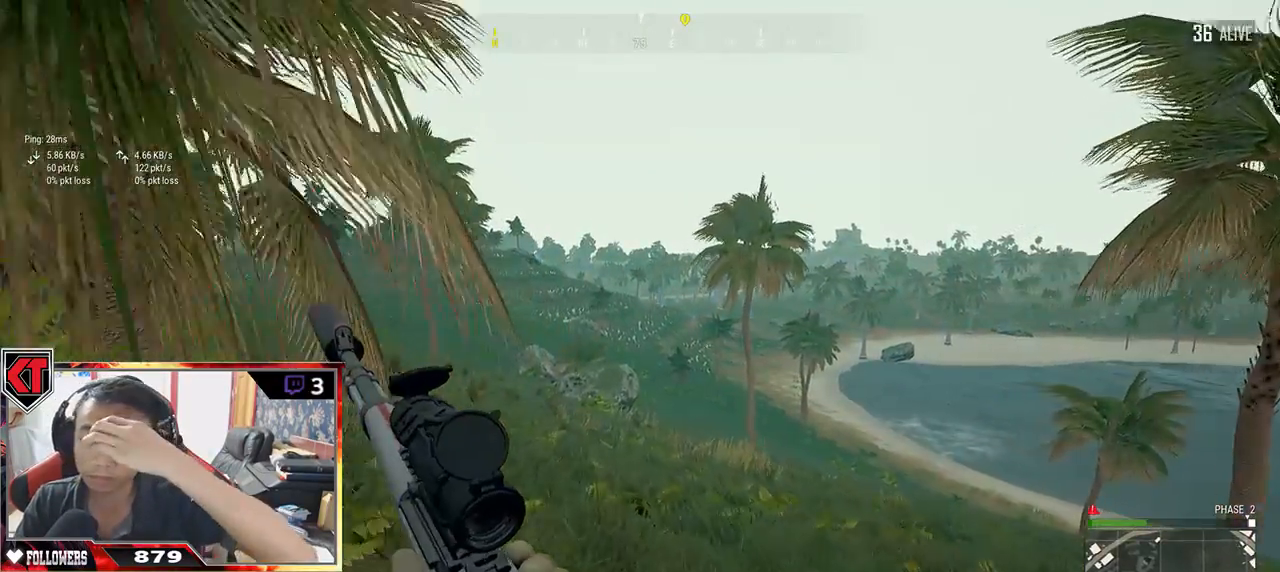
{"keys": ["shift", "w"], "mouse": [], "events": []}